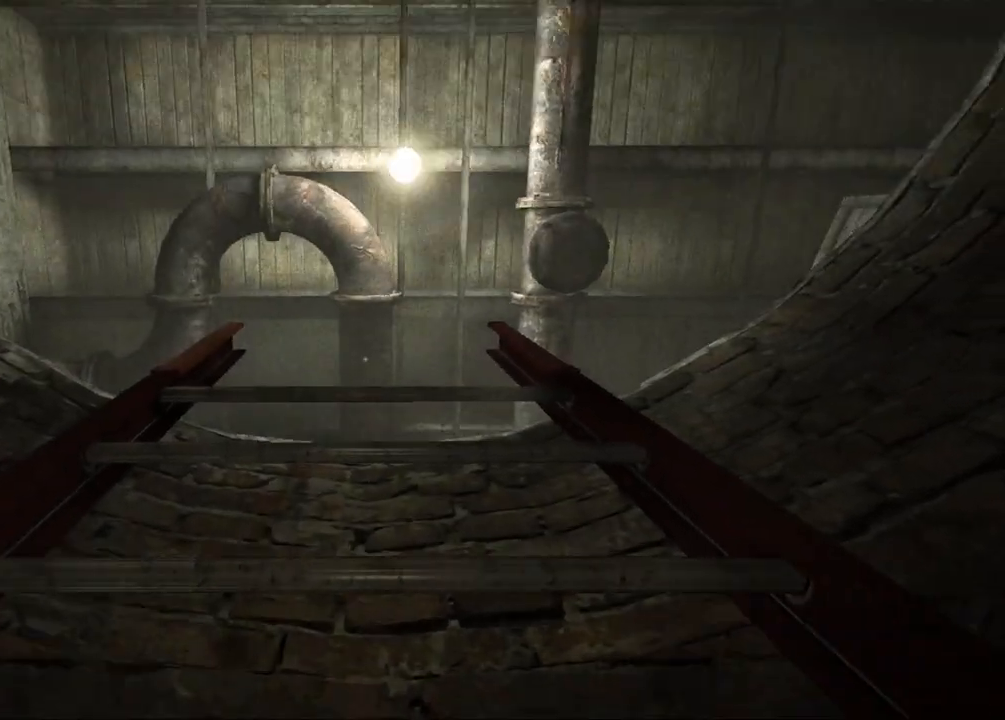
Gameplay with keyboard and mouse; each line is a JSON object with the keys and mouse buttons held at the frame after it. "events" lists presses ("down") and releases ("up") of "1", "2", "3", "4", "5", "a", "alt", "c", "ctrl", "d", "down", "e", "escape", "f", "left", "q", "r", "return", "right", "s", "shift", "space", "tab", "up", "v", "w", "x", "z", "mouse_left", "mouse_middle", "mouse_right", "mouse_wheel_up" and "mouse_wheel_down" between this image and that frame as [ms after this image, input, new state], when the widget could be followed in between. "mouse_left", "mouse_middle", "mouse_right", "mouse_wheel_up", "mouse_wheel_down" = the "left", "middle", "right", "wheel_up", "wheel_down" buttons of the "mouse" list. No other keys are recorded. Mouse movement is not recorded.
{"keys": ["shift", "w"], "mouse": [], "events": []}
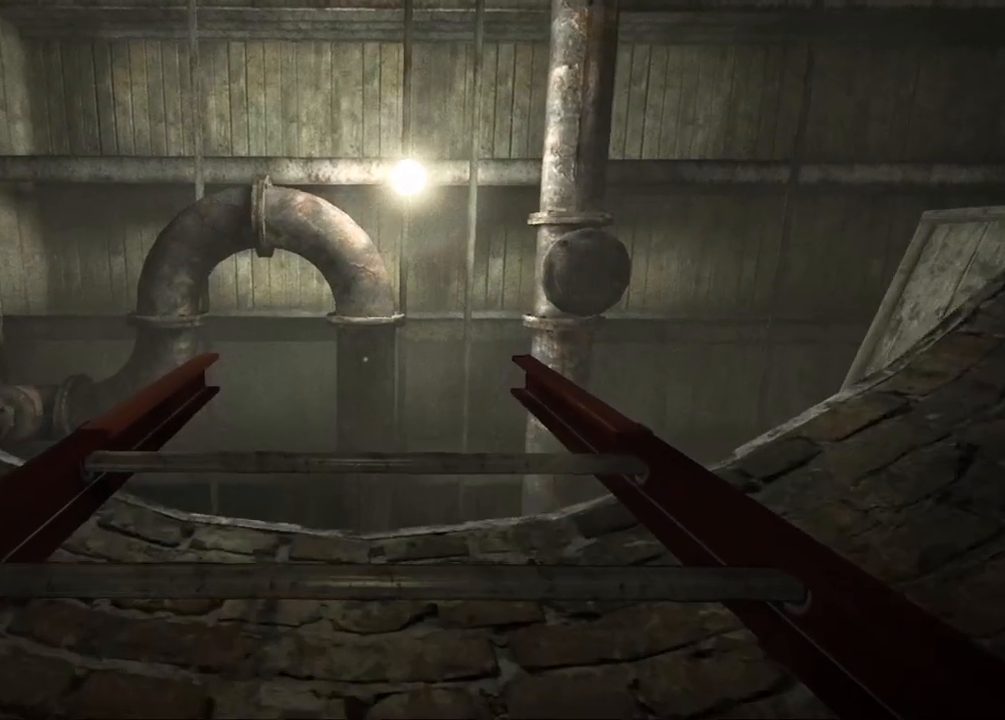
{"keys": ["shift", "w"], "mouse": [], "events": []}
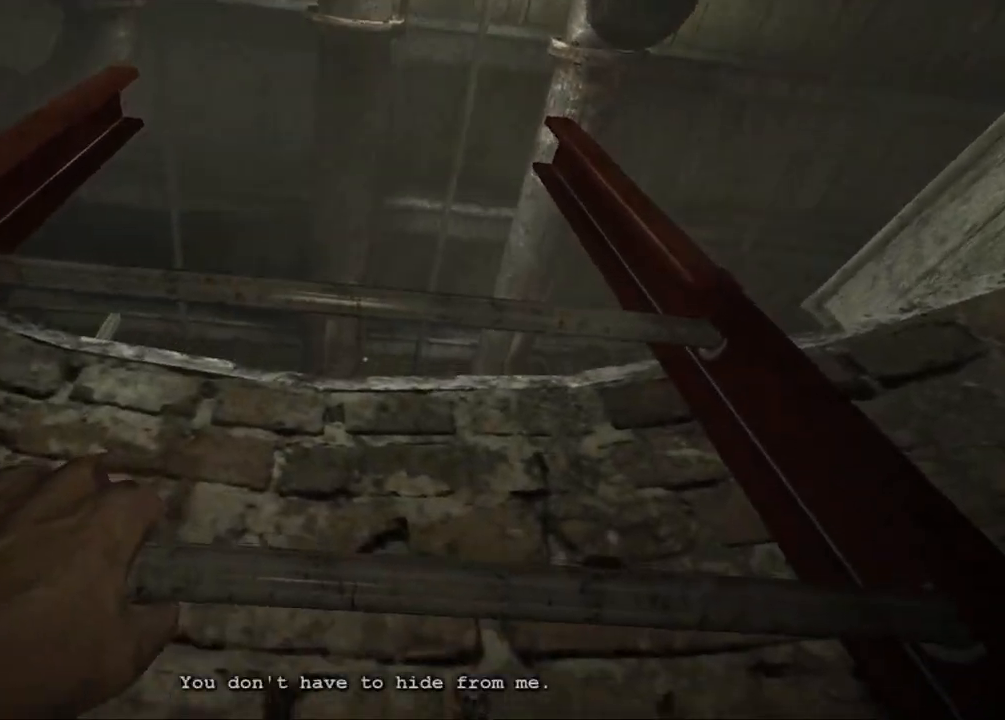
{"keys": ["shift", "w"], "mouse": [], "events": []}
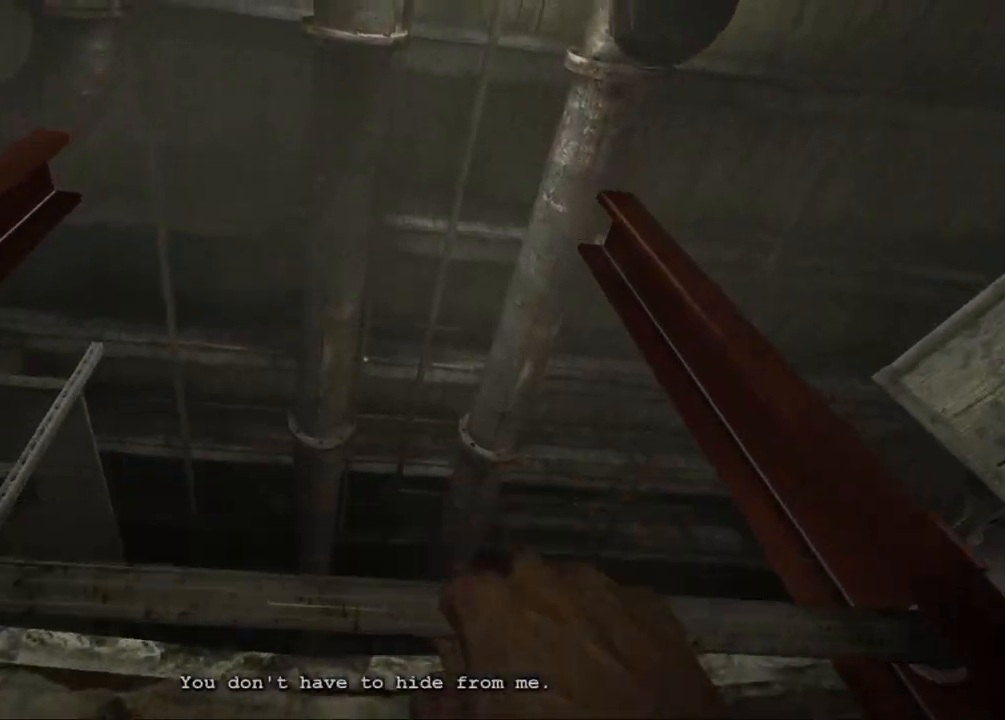
{"keys": ["shift", "w"], "mouse": [], "events": []}
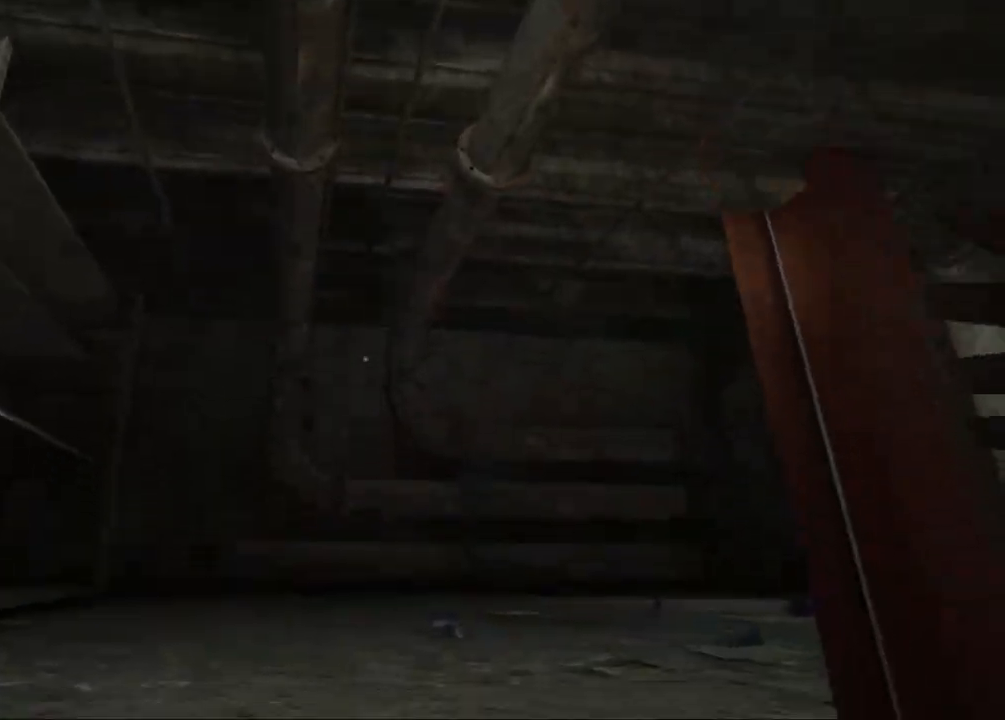
{"keys": ["shift", "w"], "mouse": [], "events": []}
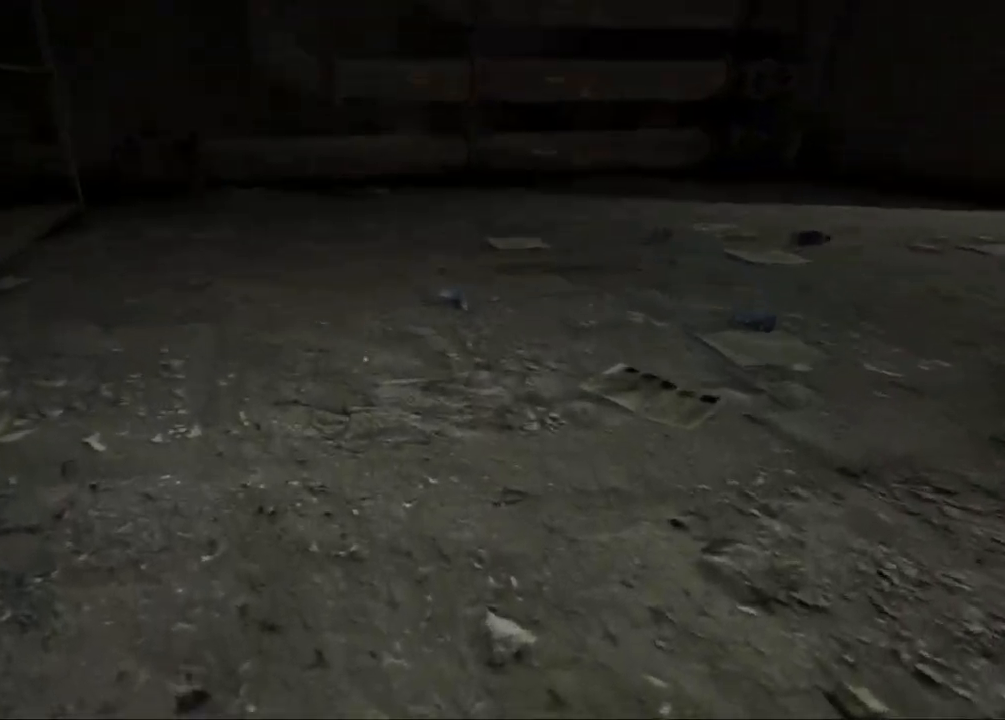
{"keys": ["shift", "w"], "mouse": [], "events": []}
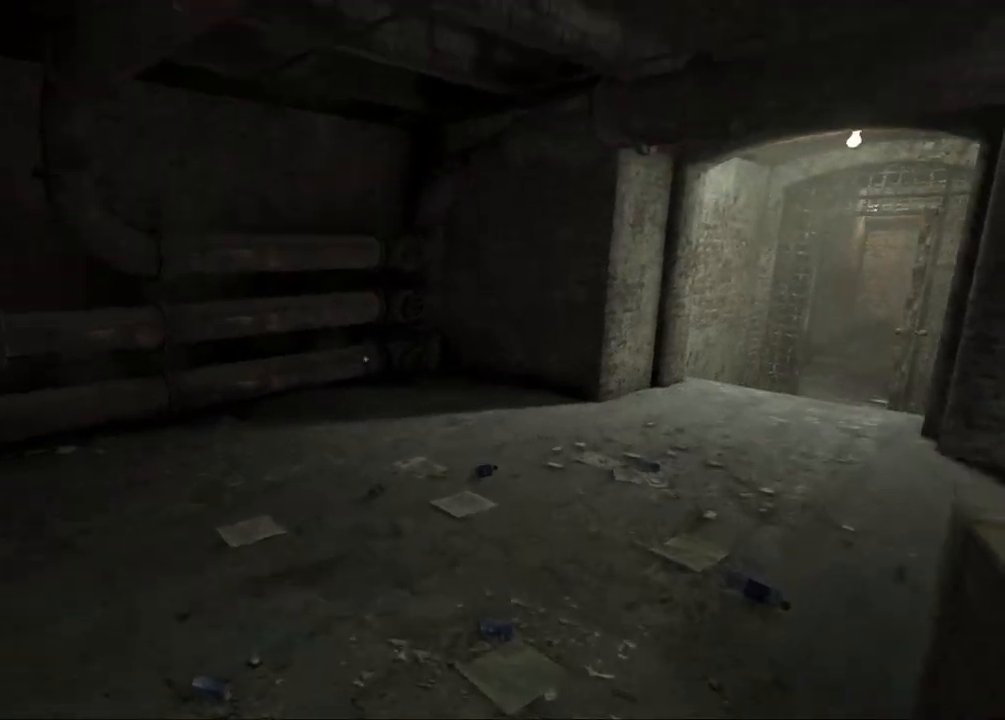
{"keys": ["shift", "w"], "mouse": [], "events": []}
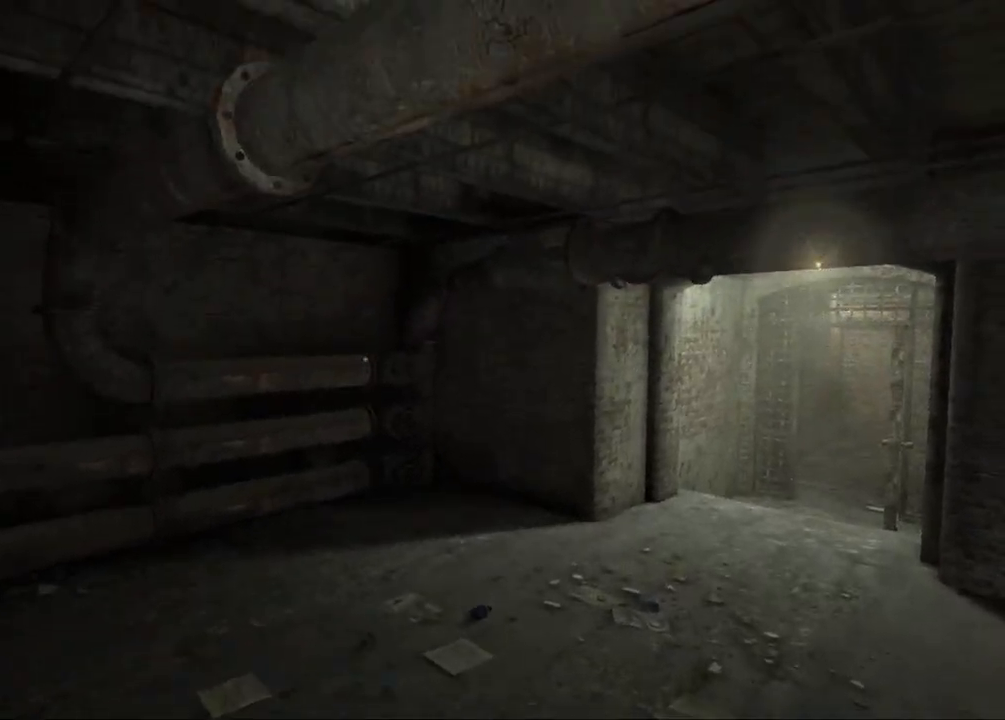
{"keys": ["shift", "w"], "mouse": [], "events": []}
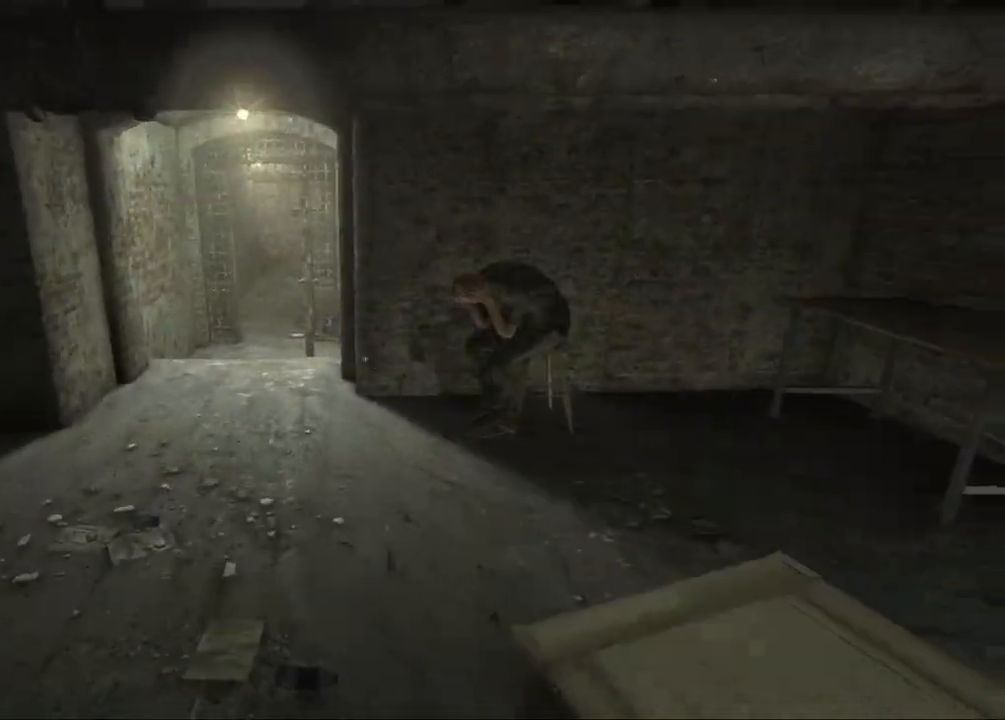
{"keys": ["shift", "w"], "mouse": [], "events": []}
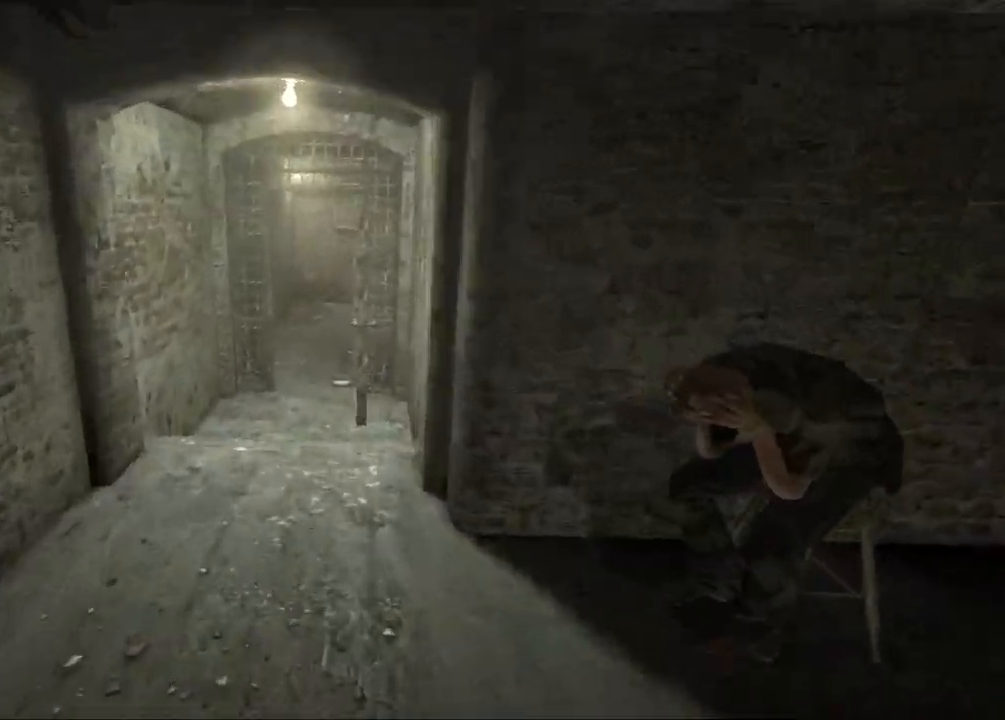
{"keys": ["shift", "w"], "mouse": [], "events": [[367, "mouse_left", "down"], [467, "mouse_left", "up"]]}
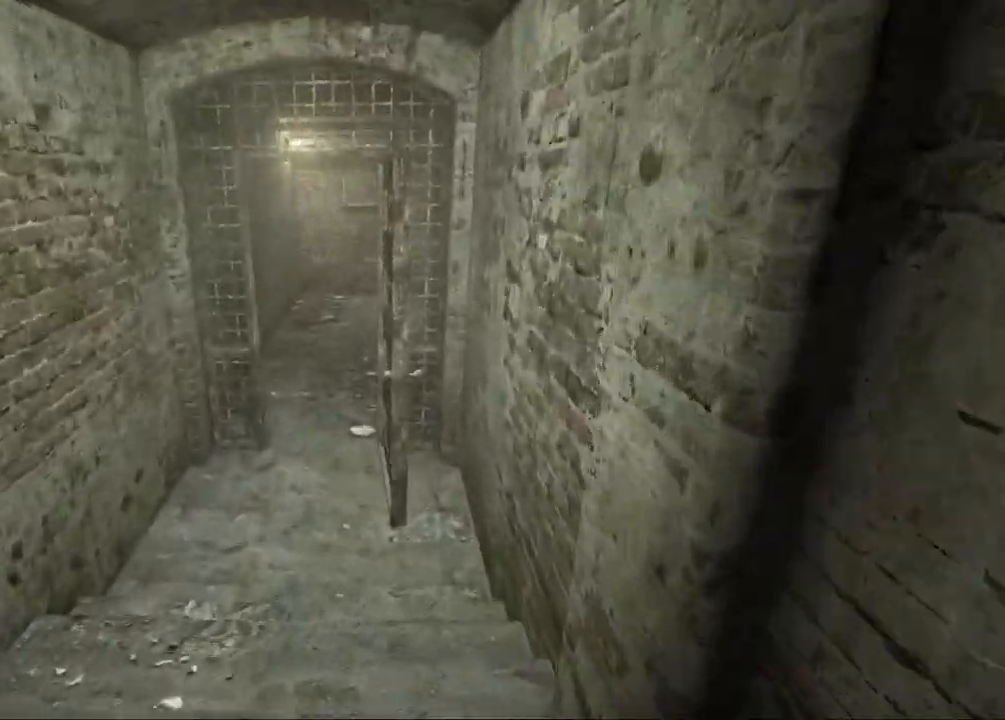
{"keys": ["shift", "w"], "mouse": [], "events": [[50, "mouse_left", "down"], [100, "mouse_left", "up"], [200, "mouse_left", "down"], [283, "mouse_left", "up"], [333, "mouse_left", "down"], [433, "mouse_left", "up"]]}
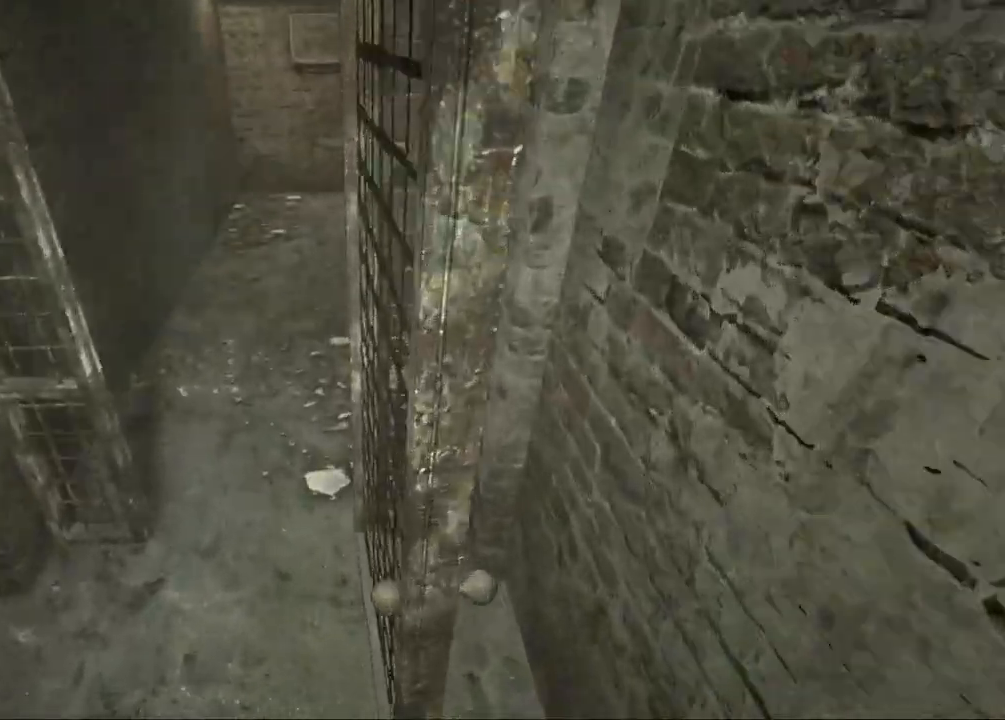
{"keys": ["shift"], "mouse": [], "events": [[17, "mouse_left", "down"], [67, "mouse_left", "up"], [167, "mouse_left", "down"], [250, "mouse_left", "up"], [350, "mouse_left", "down"], [450, "mouse_left", "up"], [450, "w", "up"]]}
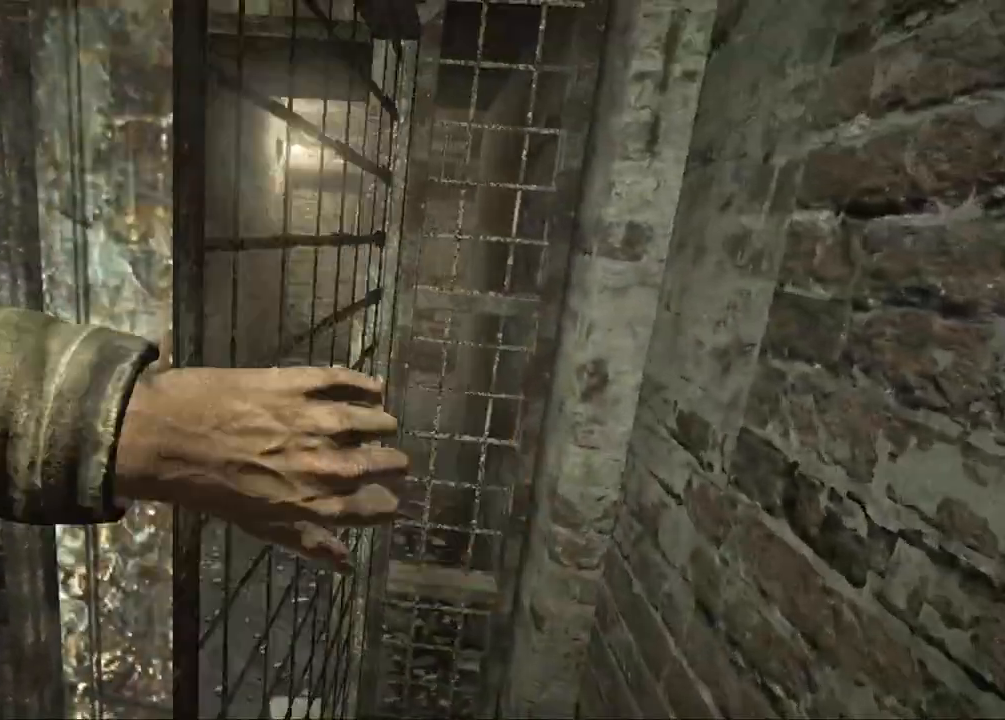
{"keys": ["shift", "w"], "mouse": [], "events": [[83, "w", "down"]]}
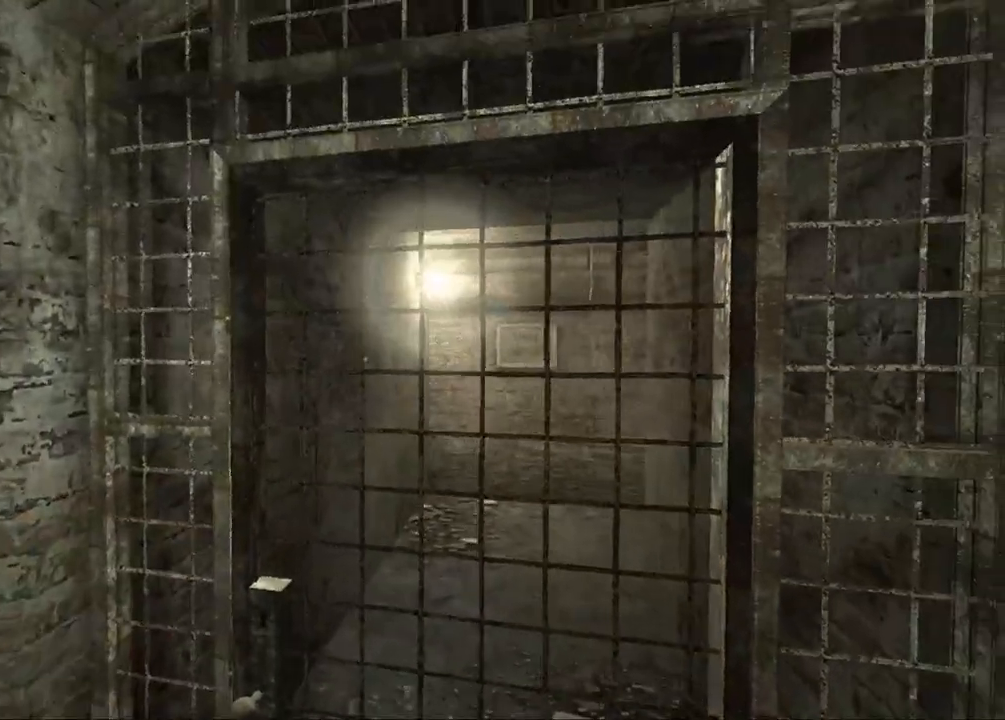
{"keys": ["d", "s", "shift"], "mouse": ["left"], "events": [[200, "mouse_left", "down"], [250, "w", "up"], [283, "d", "down"], [333, "s", "down"]]}
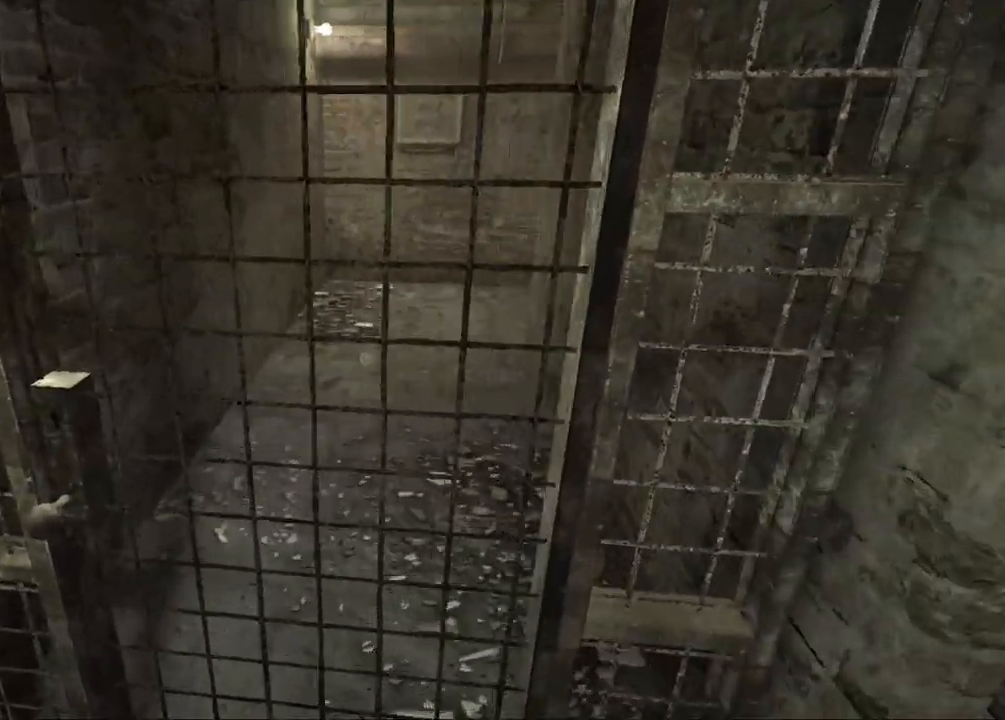
{"keys": ["d", "s", "shift"], "mouse": ["left"], "events": []}
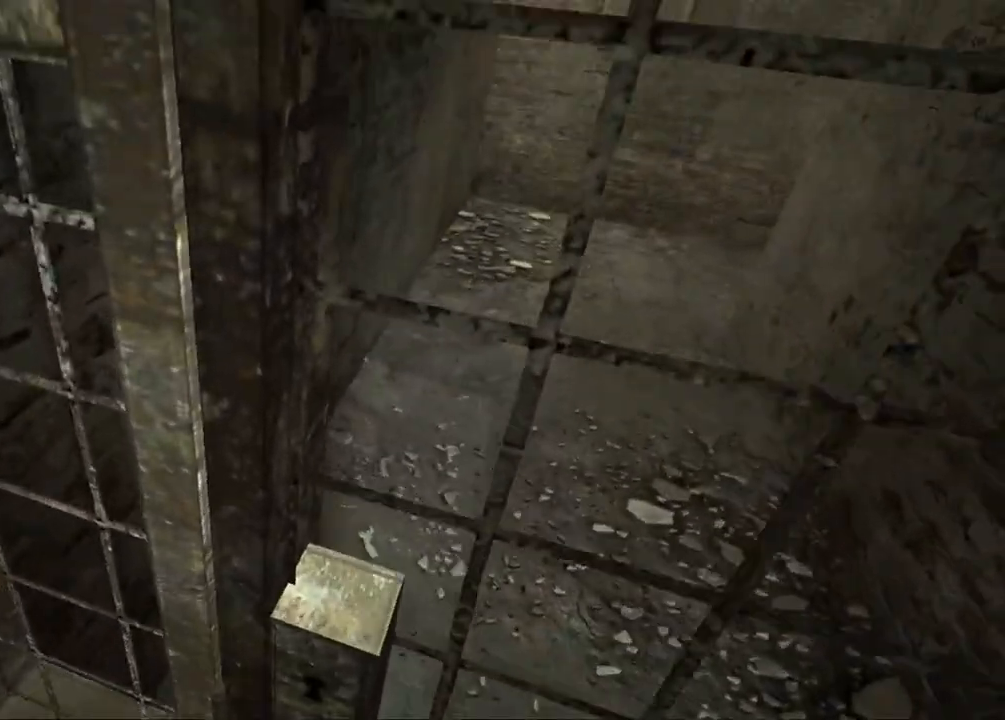
{"keys": ["shift"], "mouse": [], "events": [[367, "mouse_left", "up"], [417, "space", "down"], [500, "d", "up"], [500, "s", "up"], [500, "space", "up"]]}
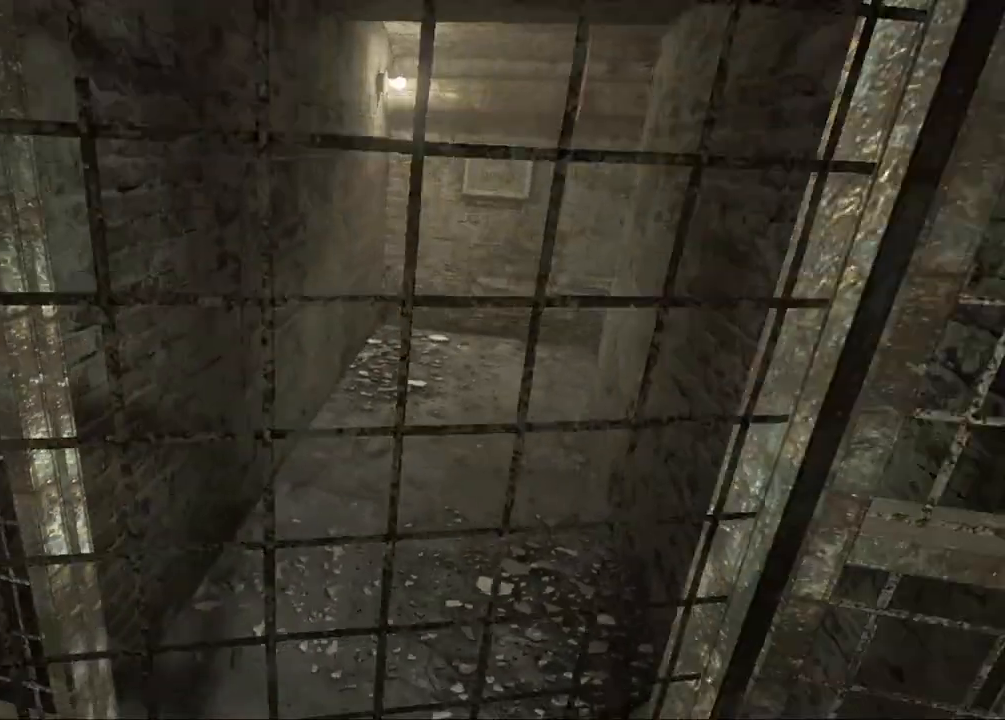
{"keys": ["shift", "w"], "mouse": [], "events": [[100, "space", "down"], [100, "w", "down"], [150, "space", "up"], [250, "space", "down"], [333, "space", "up"], [383, "space", "down"], [483, "space", "up"]]}
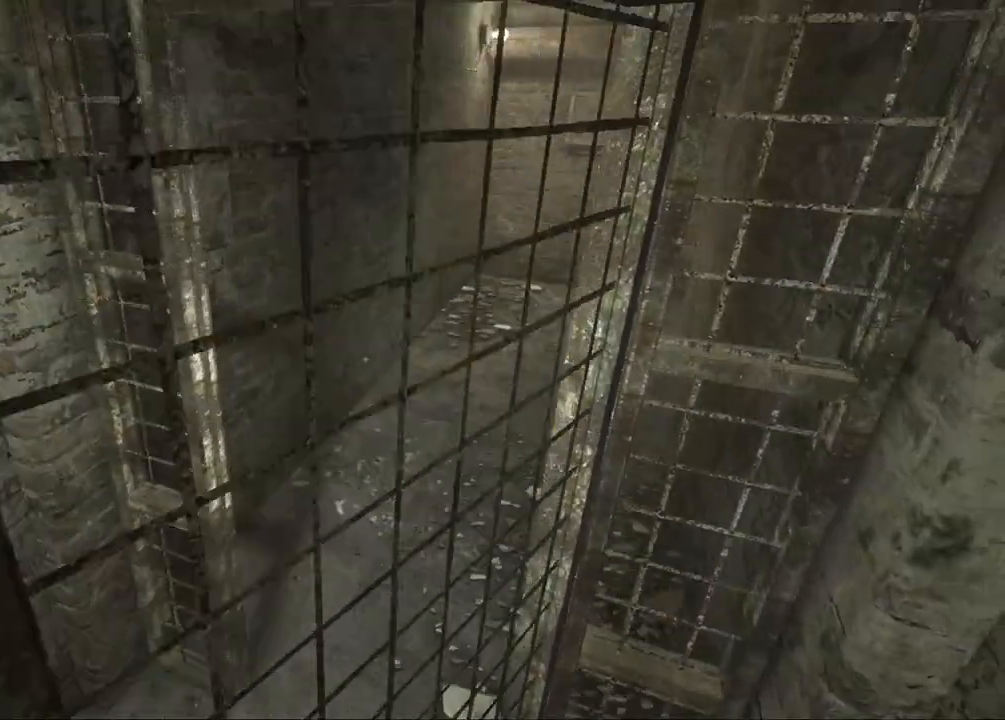
{"keys": ["a", "shift", "space", "w"], "mouse": [], "events": [[350, "a", "down"], [400, "space", "down"]]}
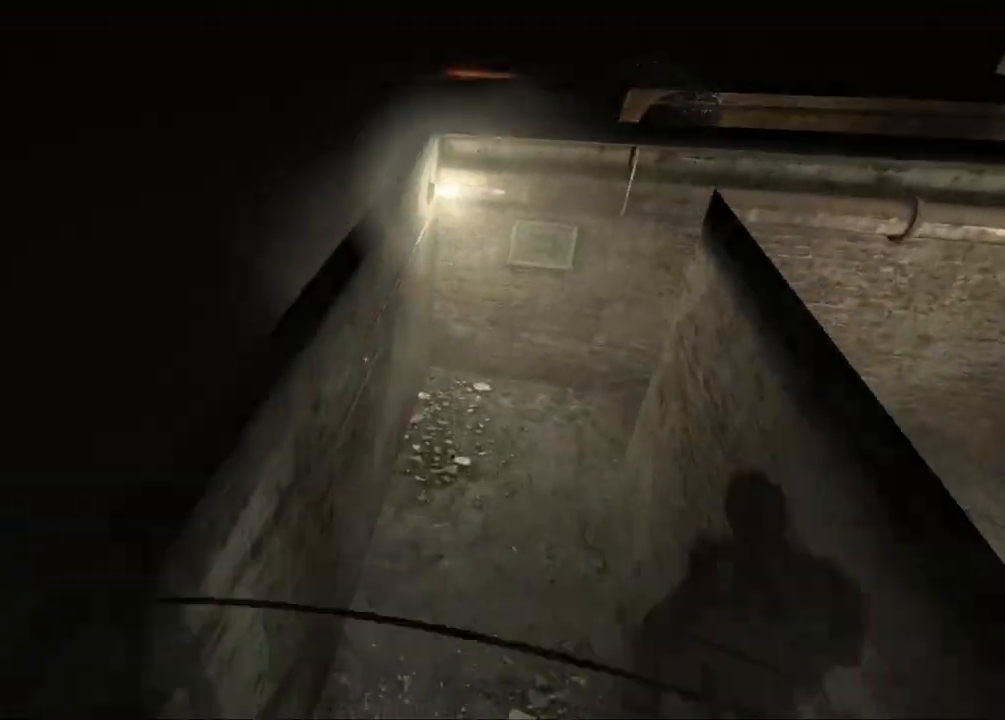
{"keys": ["shift", "w"], "mouse": [], "events": [[33, "space", "up"], [233, "a", "up"]]}
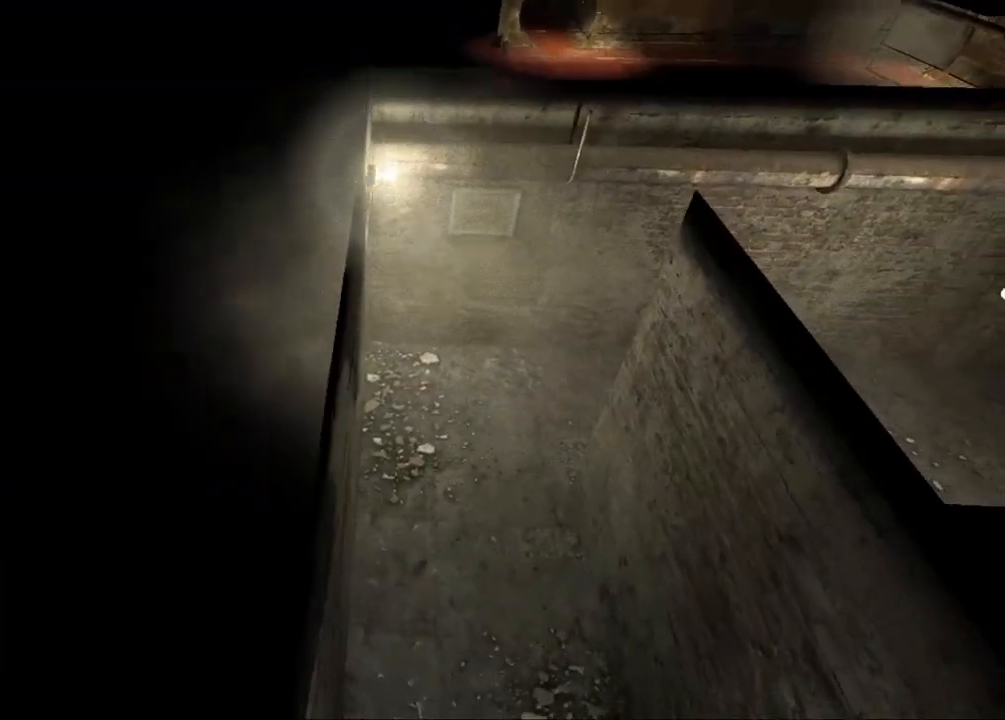
{"keys": ["shift", "w"], "mouse": [], "events": []}
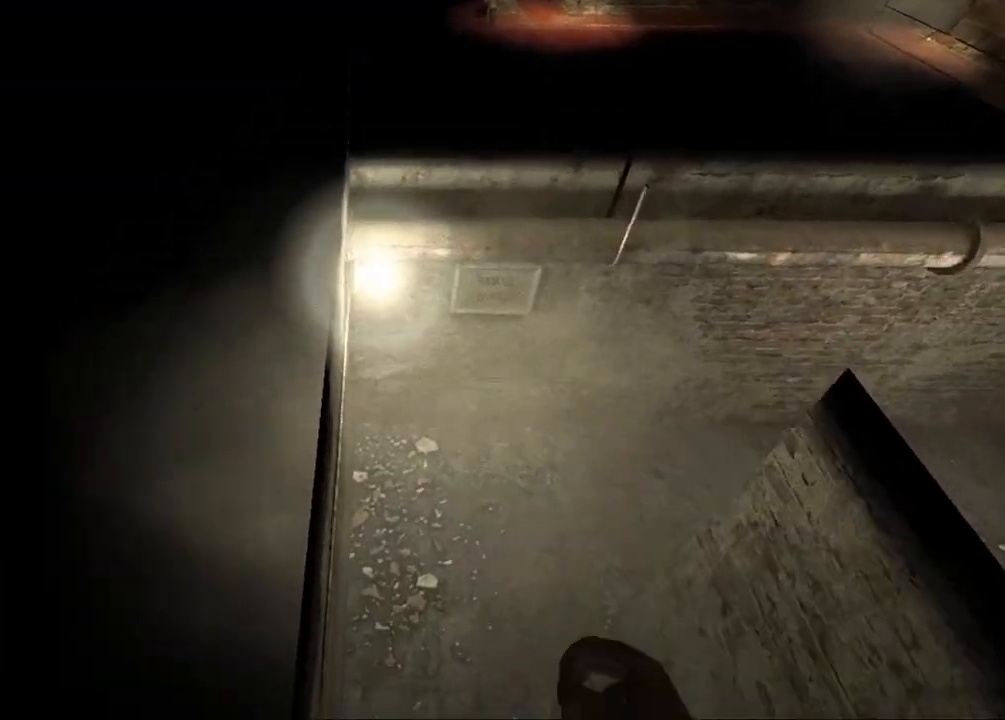
{"keys": ["d", "shift", "space", "w"], "mouse": [], "events": [[400, "d", "down"], [400, "space", "down"]]}
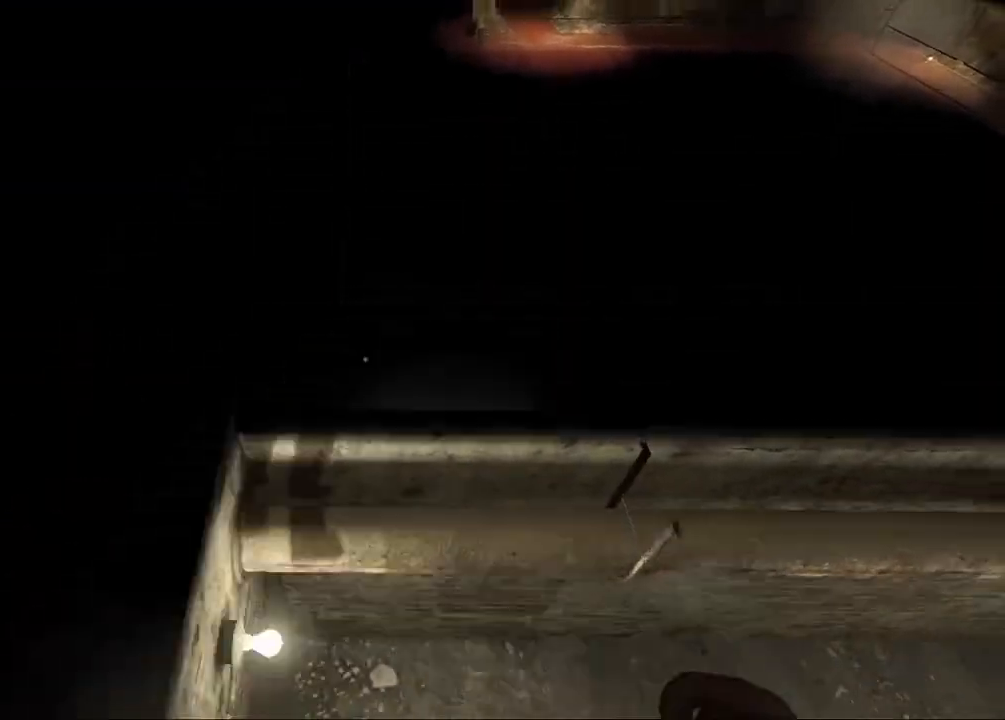
{"keys": ["shift"], "mouse": [], "events": [[33, "d", "up"], [33, "space", "up"], [33, "w", "up"]]}
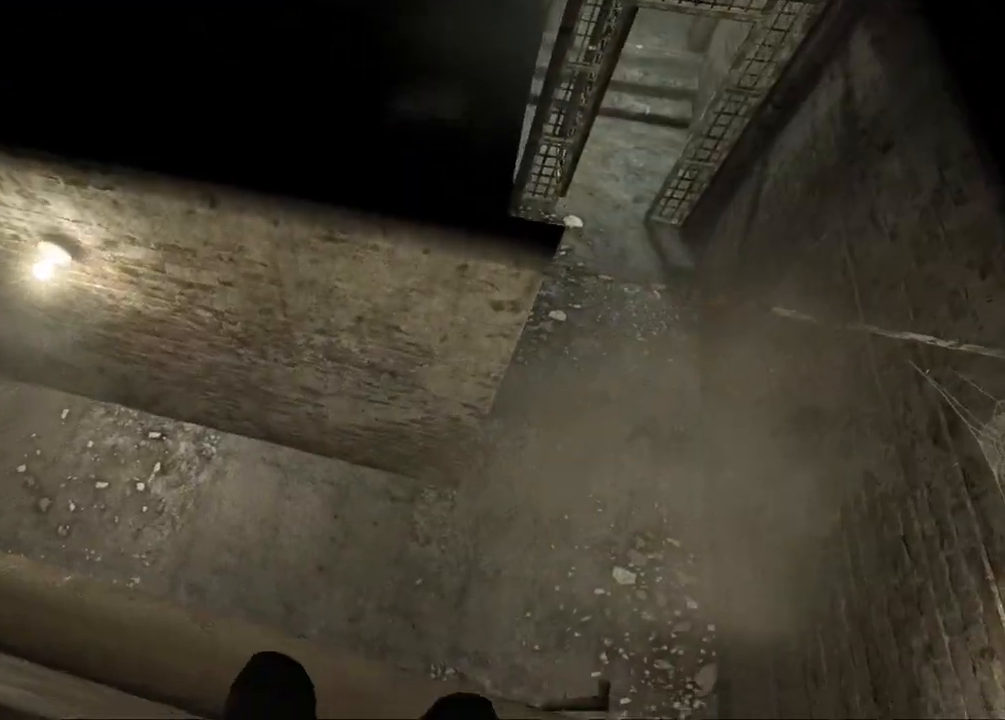
{"keys": ["shift", "w"], "mouse": [], "events": [[150, "w", "down"]]}
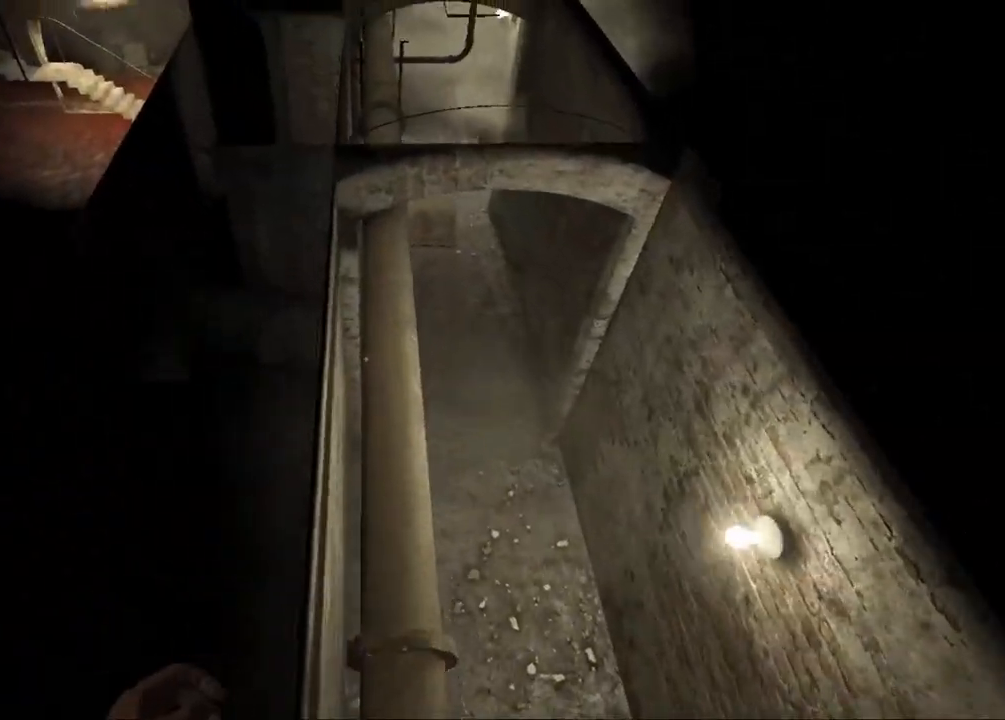
{"keys": ["shift", "w"], "mouse": [], "events": []}
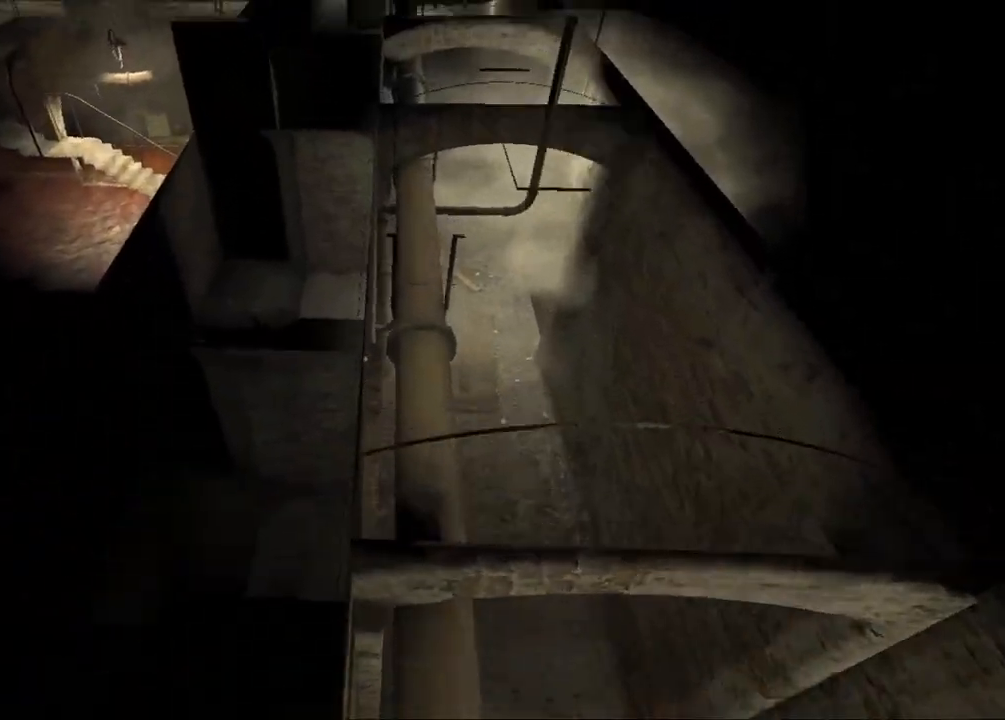
{"keys": ["shift", "w"], "mouse": [], "events": []}
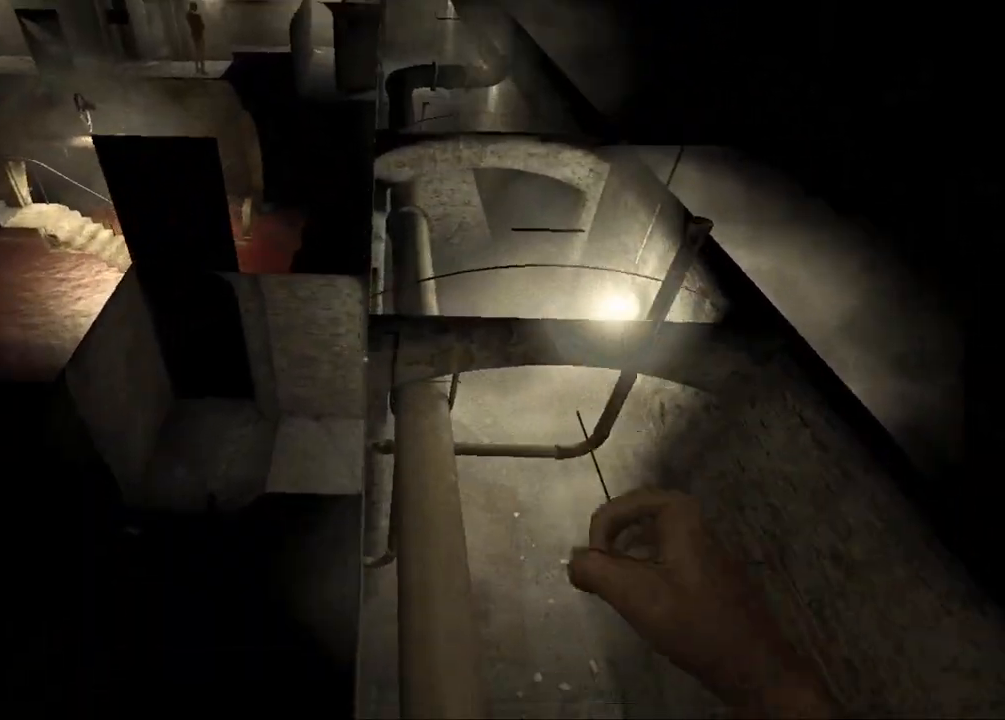
{"keys": ["shift", "w"], "mouse": [], "events": []}
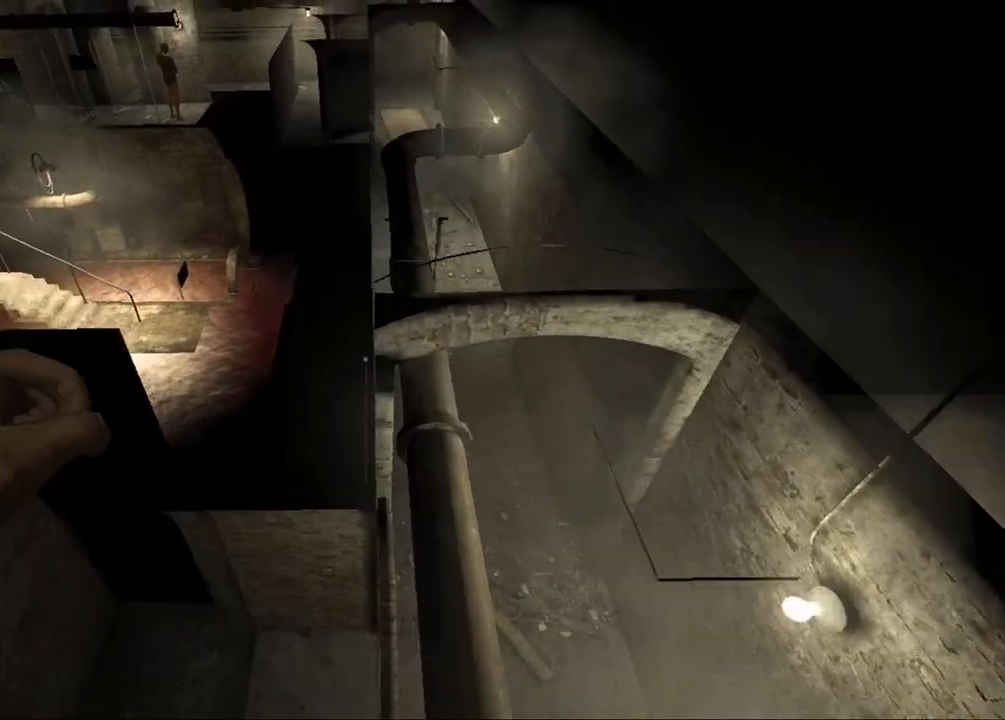
{"keys": ["shift", "w"], "mouse": [], "events": []}
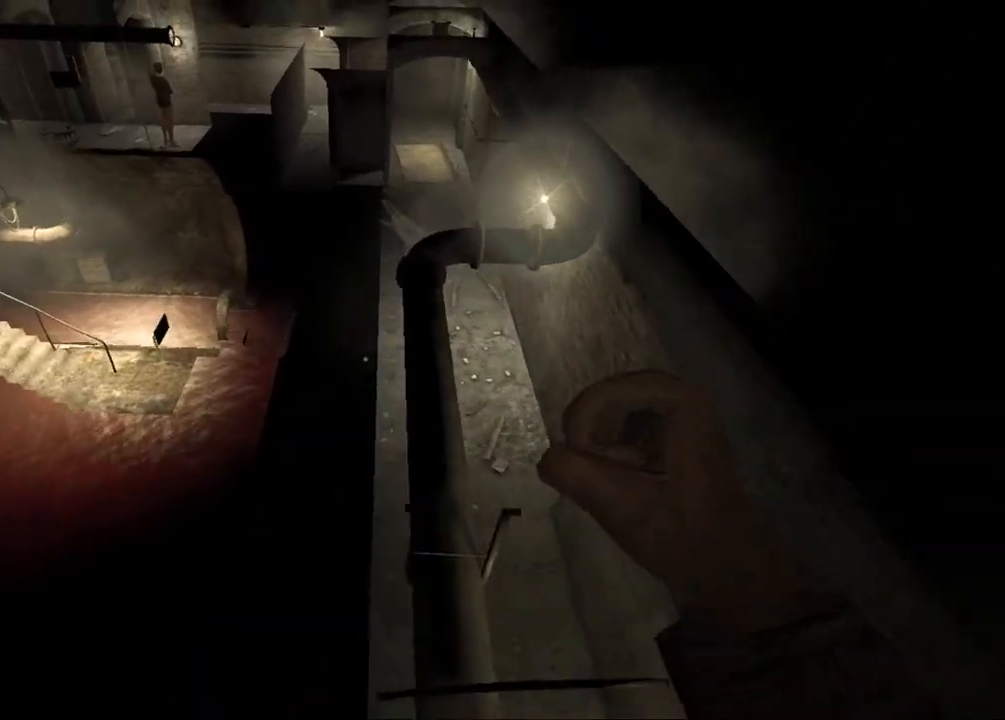
{"keys": ["a", "shift", "w"], "mouse": [], "events": [[317, "a", "down"], [367, "space", "down"], [467, "space", "up"]]}
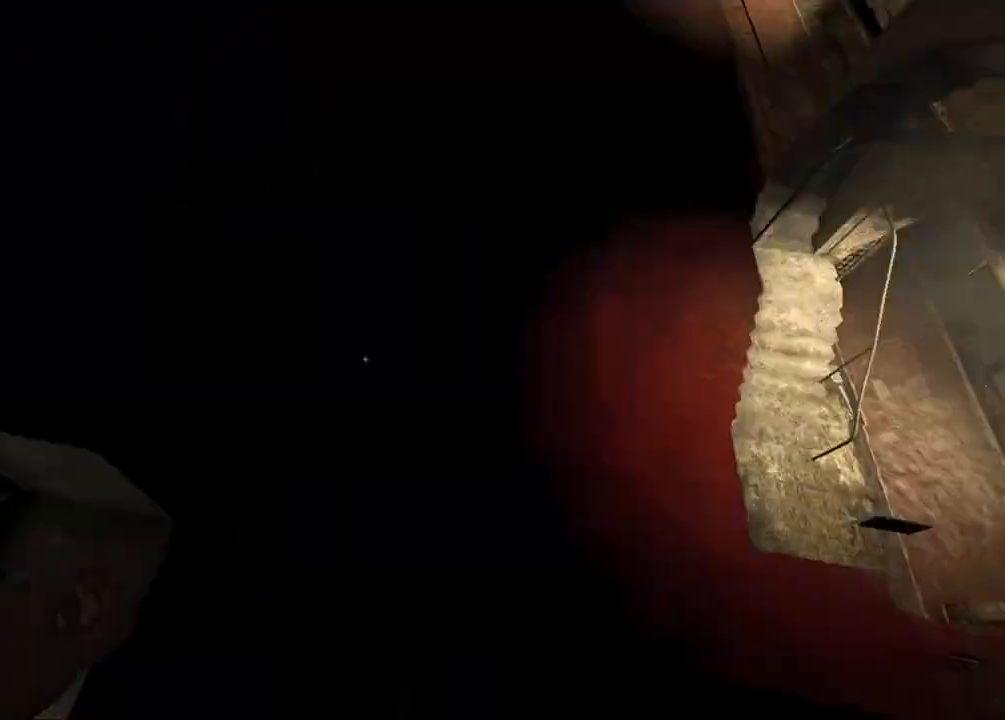
{"keys": [], "mouse": [], "events": [[17, "a", "up"], [17, "shift", "up"], [17, "w", "up"]]}
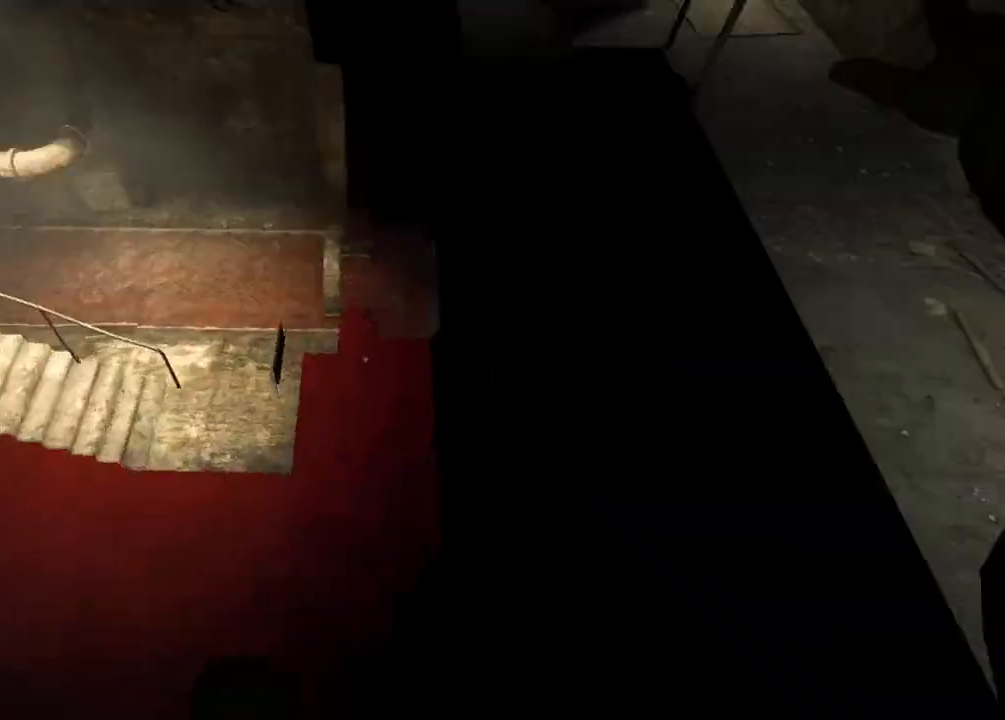
{"keys": [], "mouse": [], "events": []}
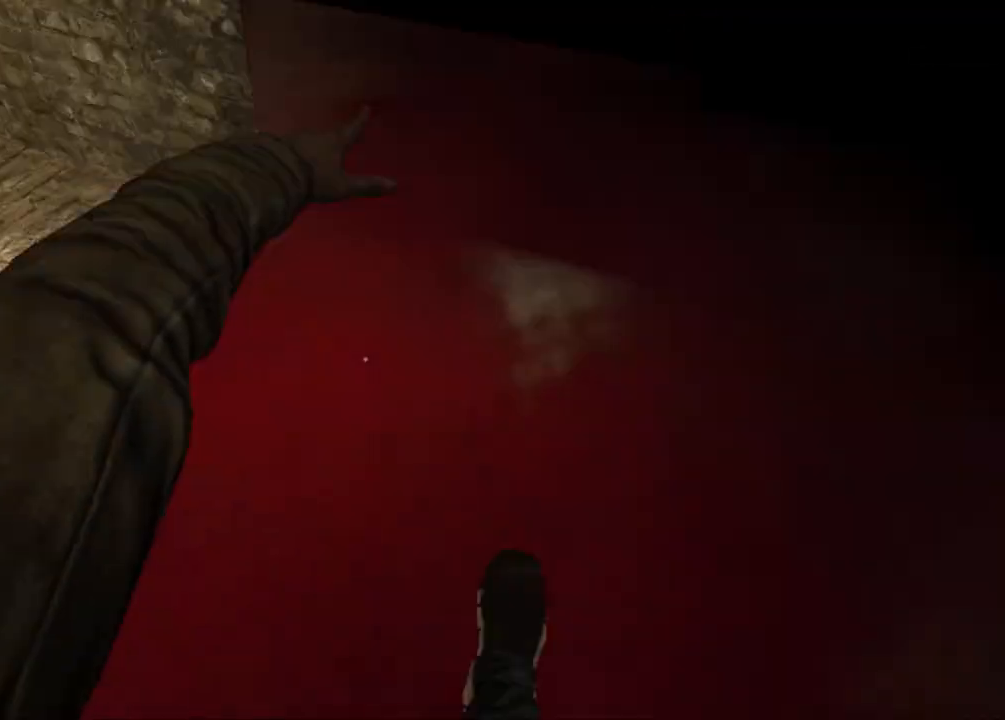
{"keys": [], "mouse": [], "events": [[233, "escape", "down"], [317, "escape", "up"]]}